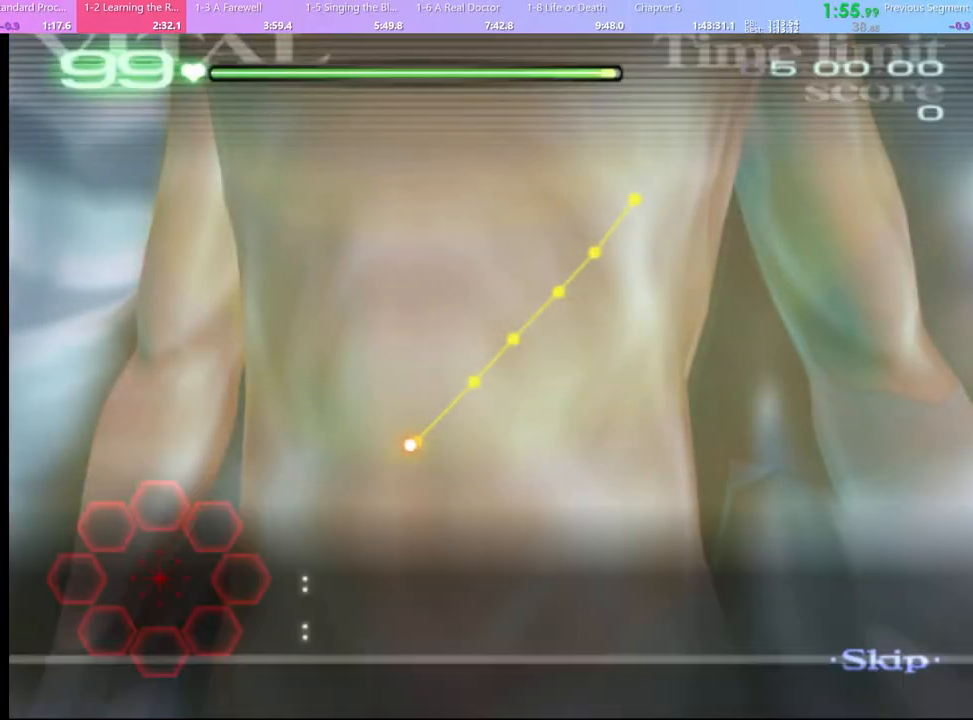
Gameplay with keyboard and mouse; each line is a JSON object with the keys and mouse buttons held at the frame after it. "events" lists presses ("down") and releases ("up") of "a", "alt", "c", "d", "e", "f", "q", "r", "s", "shift", "space", "v", "w", "mouse_left", "mouse_wheel", "mouse_right", "mouse_mb4" and "mouse_mb5" between this image and that frame as [ms after this image, input, new state], when the widget could be followed in between. "mouse_left", "mouse_wheel", "mouse_right", "mouse_mb4", "mouse_mb5" = the "left", "wheel", "right", "mb4", "mb5" buttons of the "mouse" list. No other keys are recorded. "wheel" means that the mouse wheel is clicked or scrolled. Mouse movement is not recorded.
{"keys": ["w"], "mouse": [], "events": []}
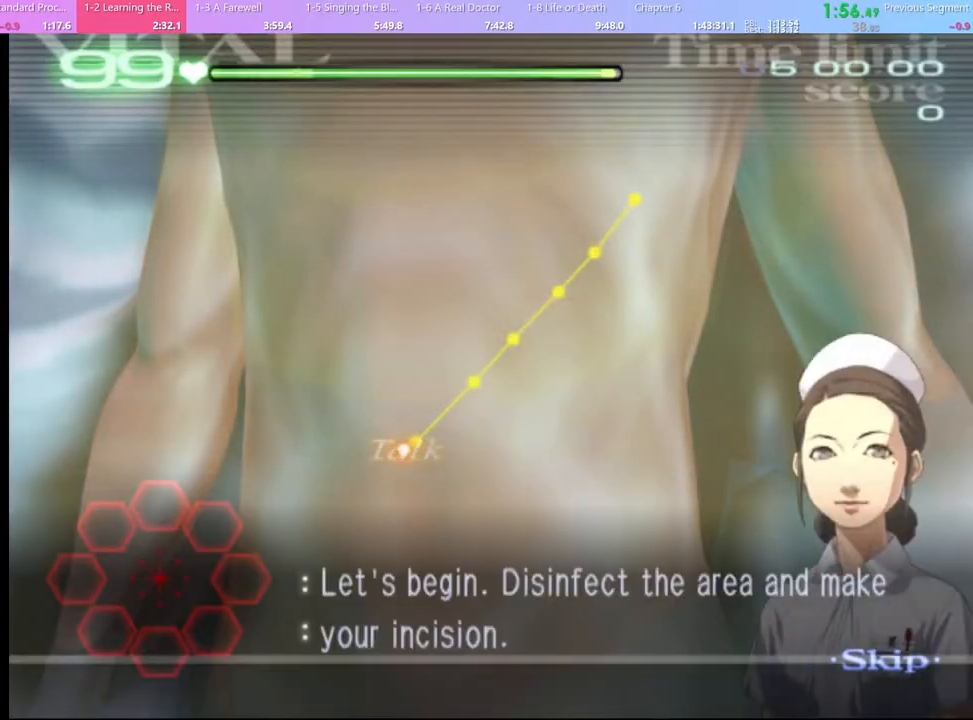
{"keys": ["w"], "mouse": ["left"], "events": [[133, "mouse_left", "down"]]}
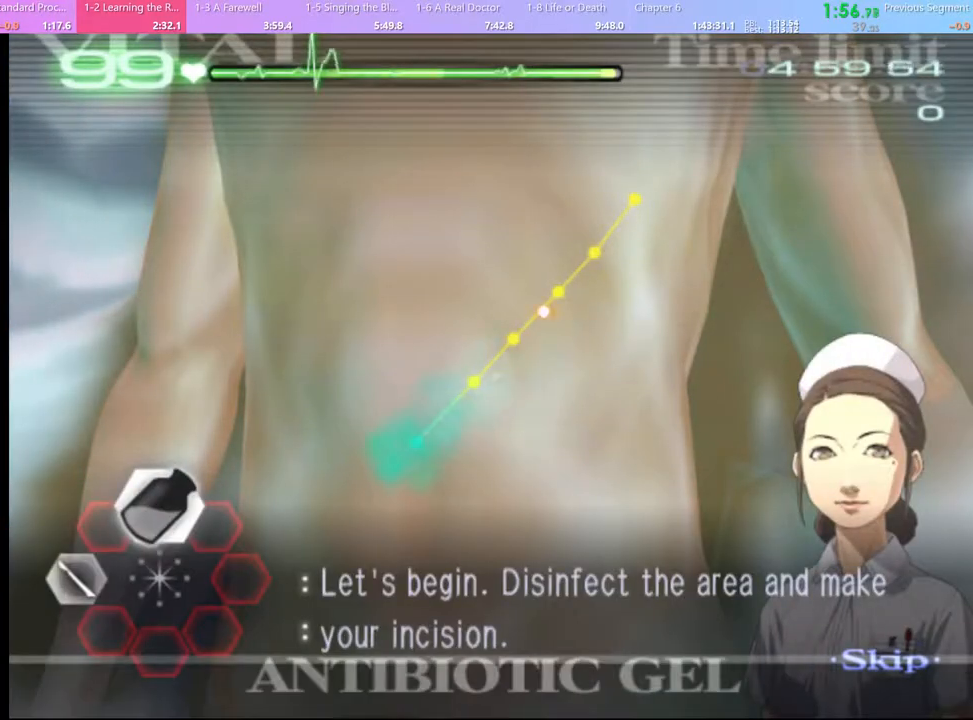
{"keys": ["w"], "mouse": ["left"], "events": []}
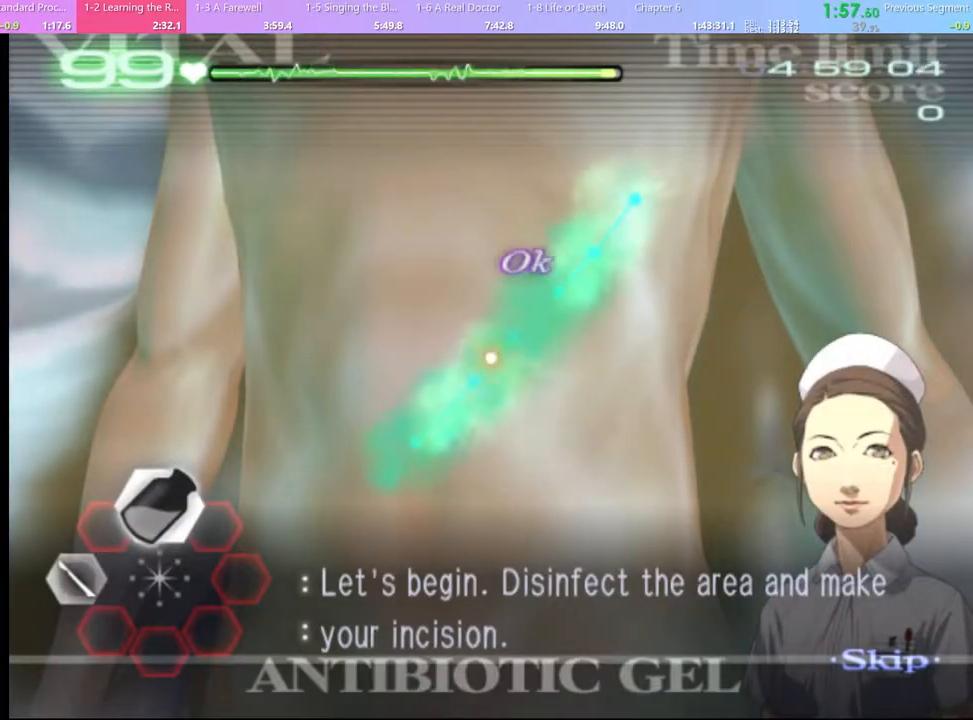
{"keys": ["a"], "mouse": [], "events": [[100, "mouse_left", "up"], [167, "a", "down"], [167, "w", "up"]]}
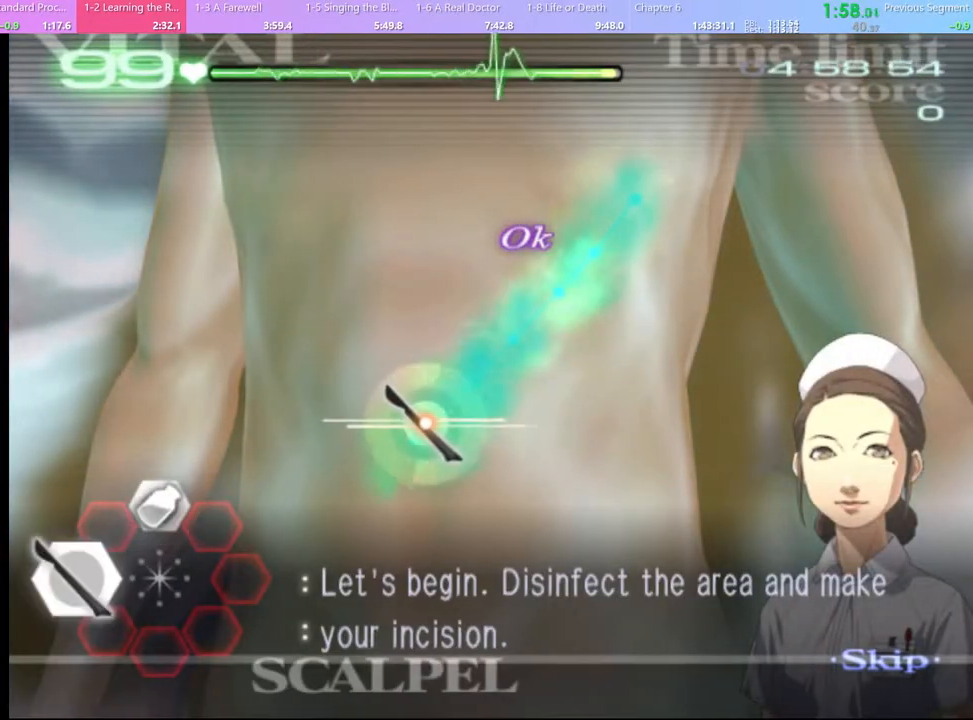
{"keys": ["a"], "mouse": ["left"], "events": [[67, "mouse_left", "down"]]}
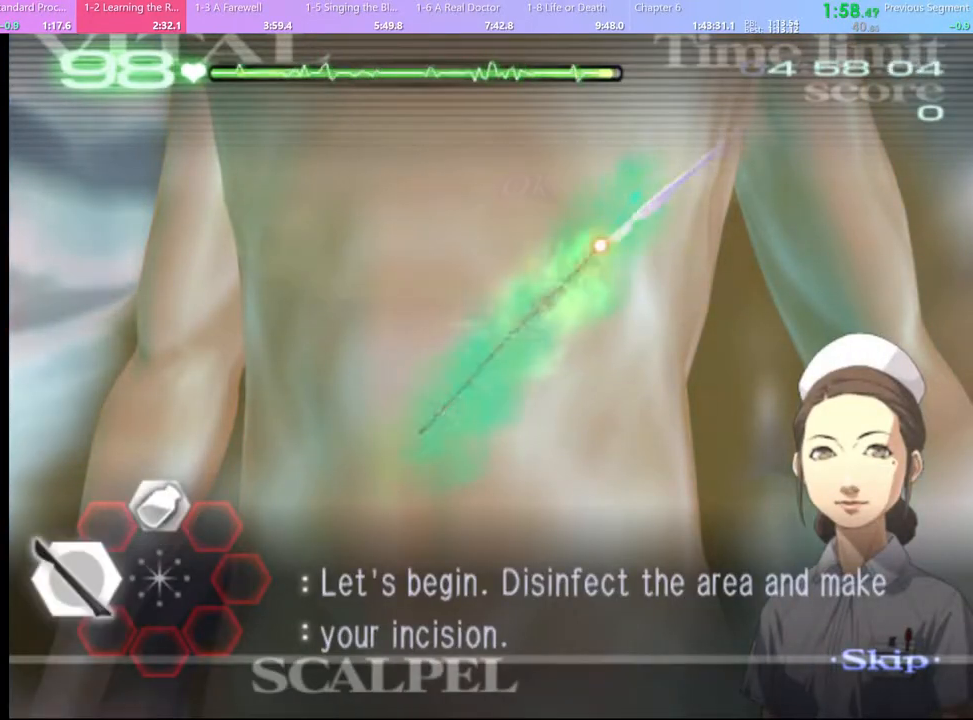
{"keys": [], "mouse": [], "events": [[233, "mouse_left", "up"], [333, "a", "up"]]}
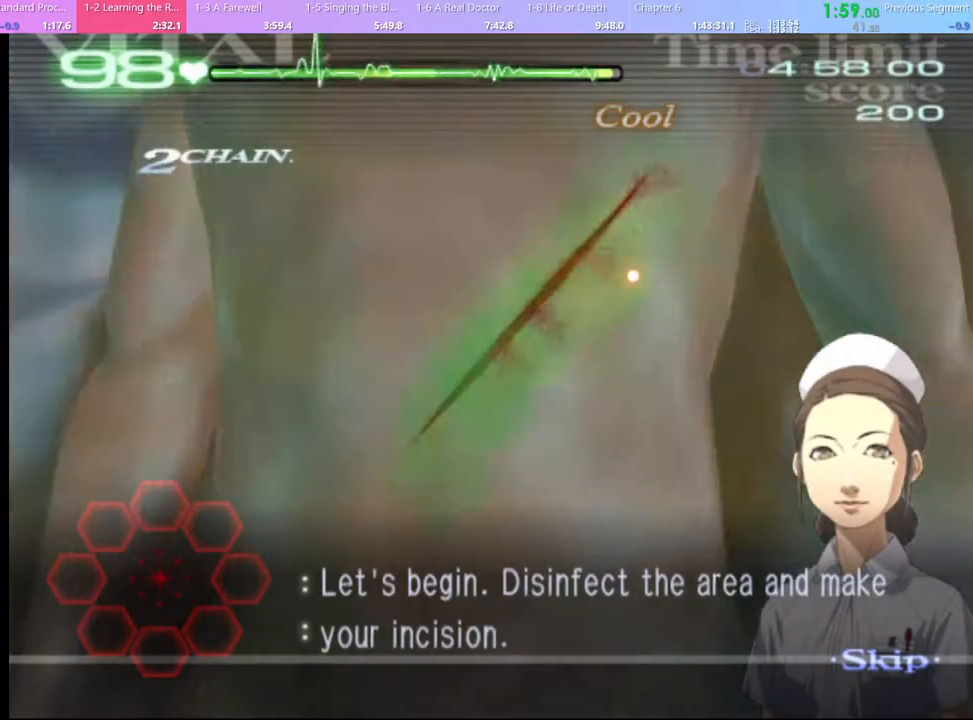
{"keys": ["d", "s"], "mouse": [], "events": [[433, "d", "down"], [467, "s", "down"]]}
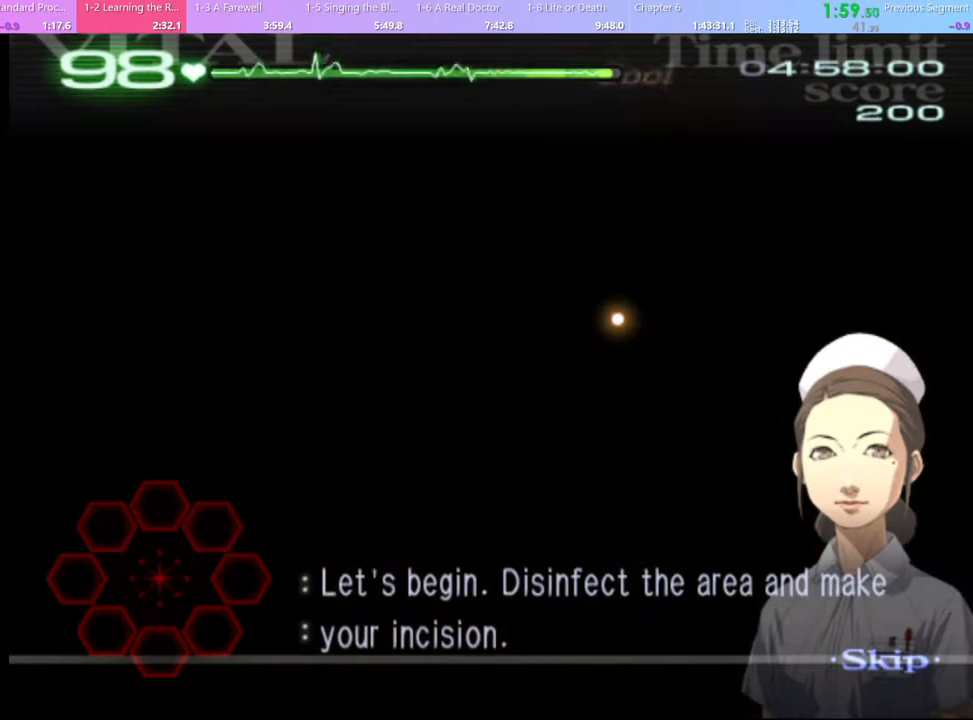
{"keys": ["d", "s"], "mouse": [], "events": []}
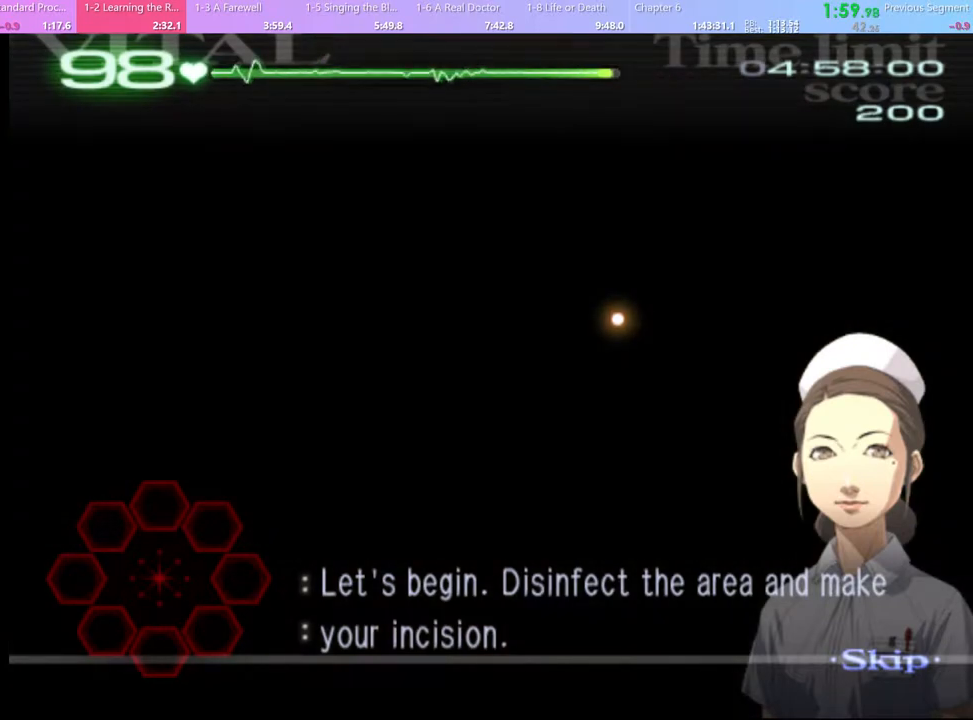
{"keys": ["d", "s"], "mouse": [], "events": []}
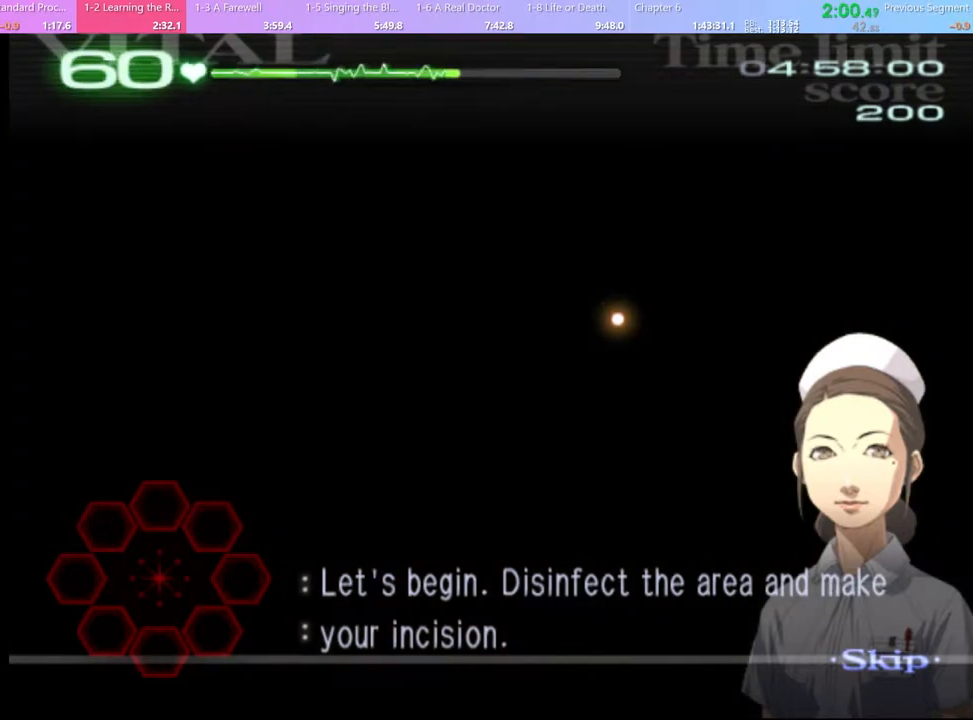
{"keys": ["d", "s"], "mouse": [], "events": []}
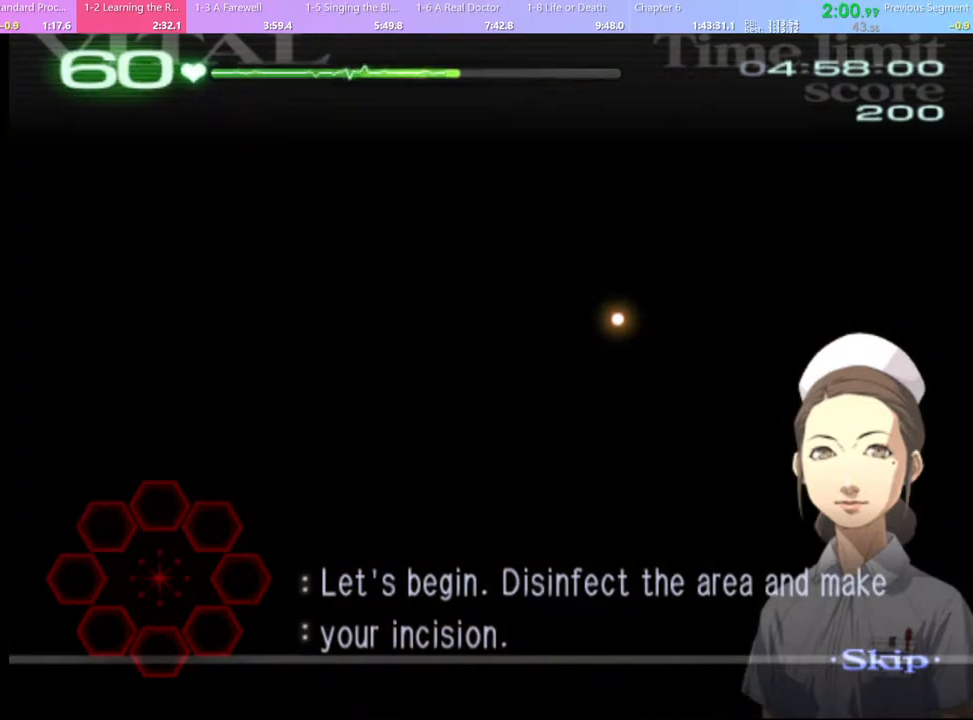
{"keys": ["d", "s"], "mouse": [], "events": []}
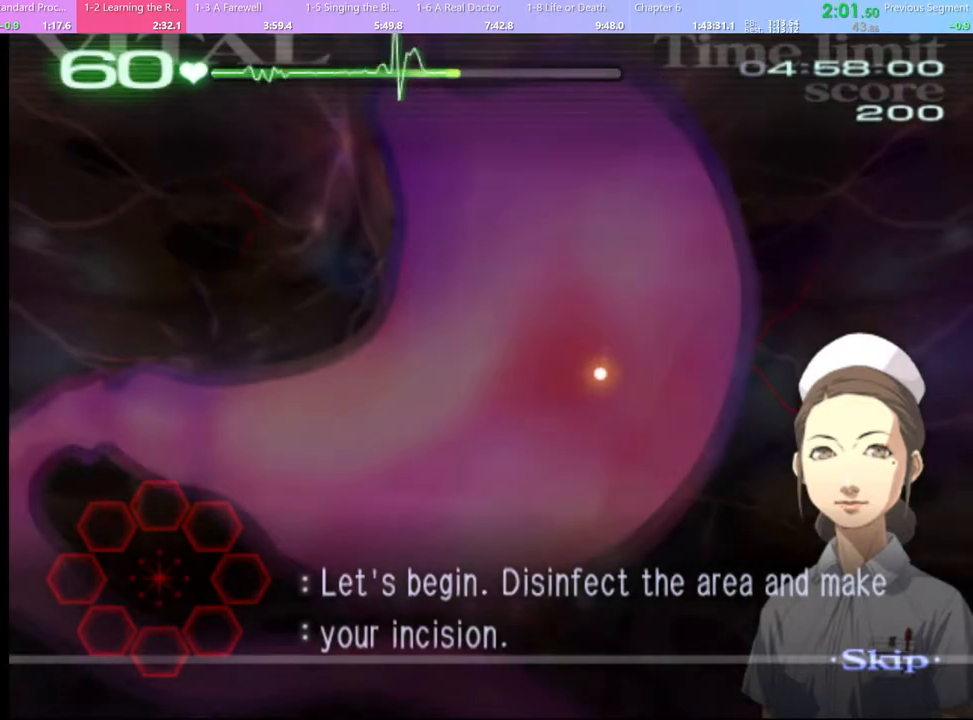
{"keys": ["d", "s"], "mouse": [], "events": []}
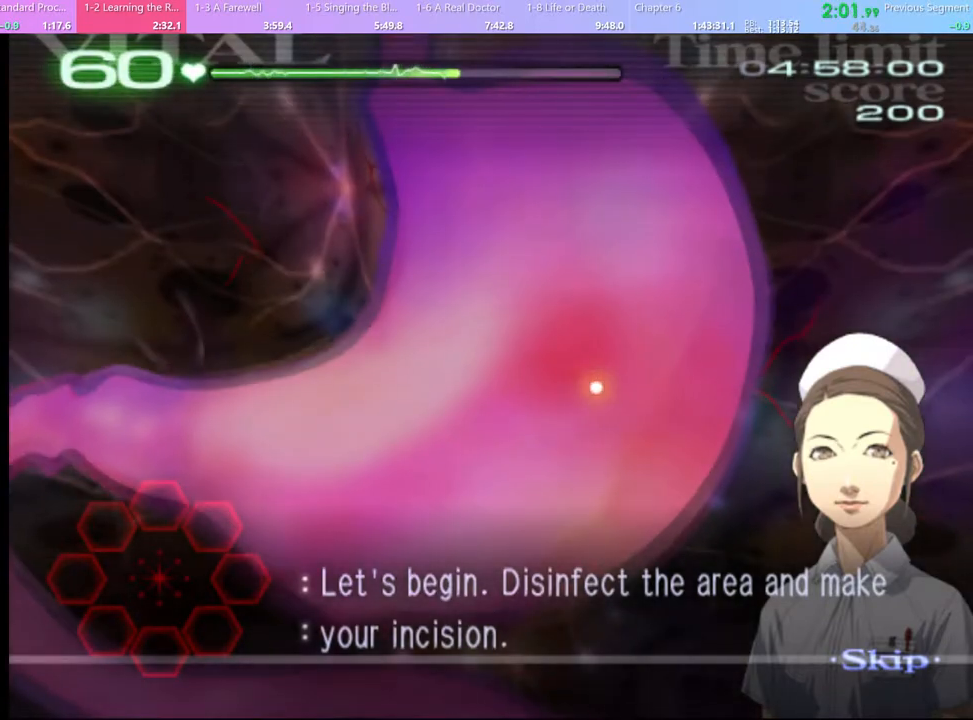
{"keys": ["a", "d", "s"], "mouse": [], "events": [[433, "a", "down"]]}
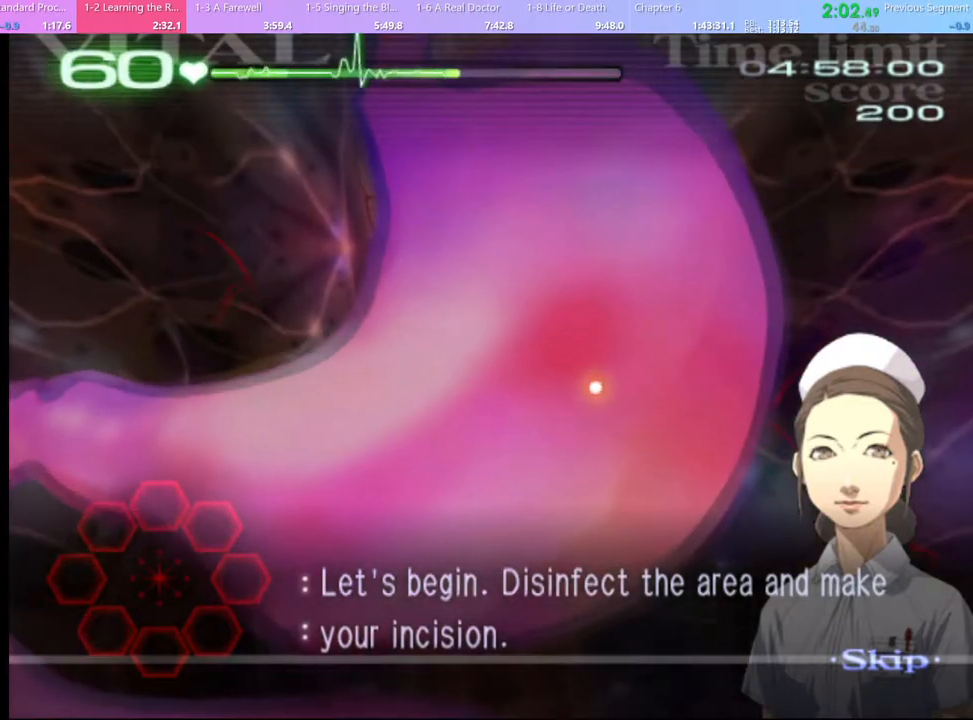
{"keys": ["a", "s"], "mouse": [], "events": [[200, "d", "up"]]}
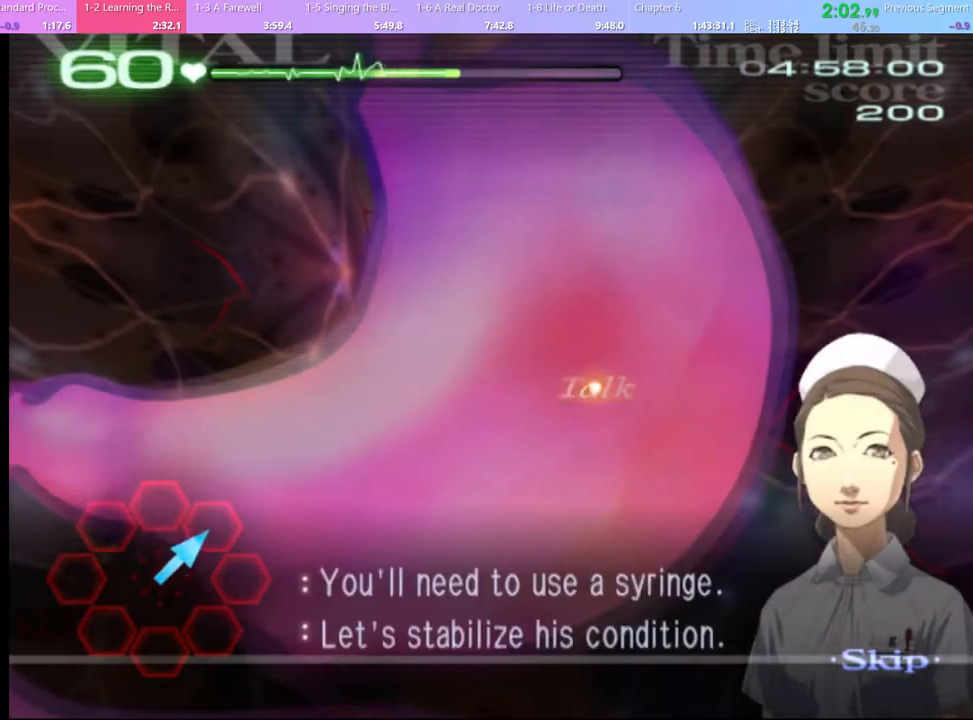
{"keys": ["a", "s"], "mouse": [], "events": [[367, "mouse_left", "down"], [433, "mouse_left", "up"]]}
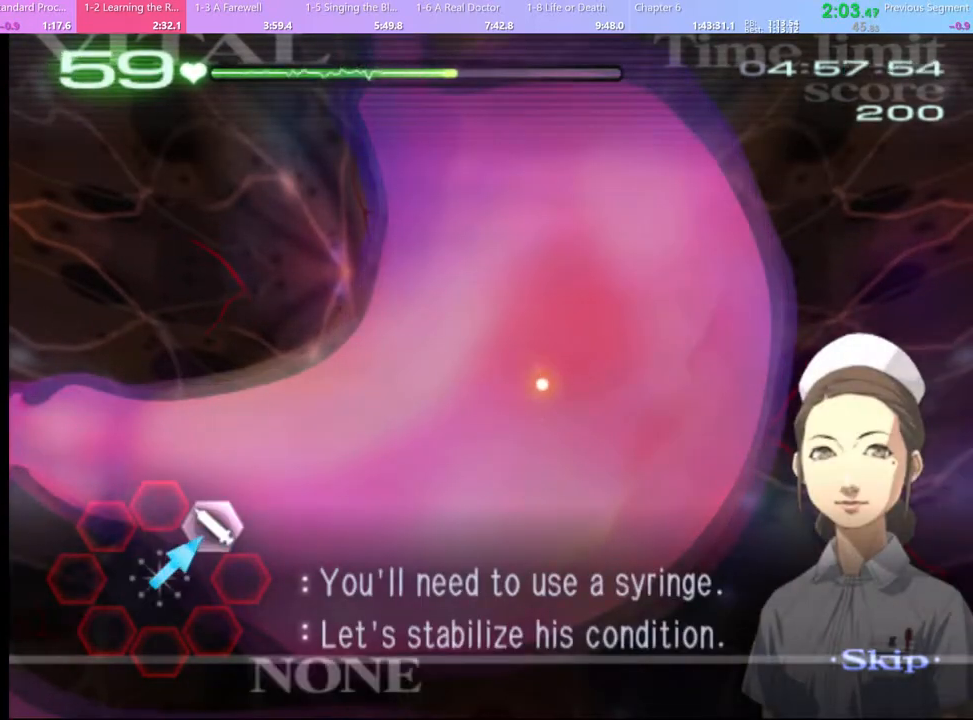
{"keys": ["d", "w"], "mouse": [], "events": [[67, "s", "up"], [167, "w", "down"], [200, "a", "up"], [200, "d", "down"]]}
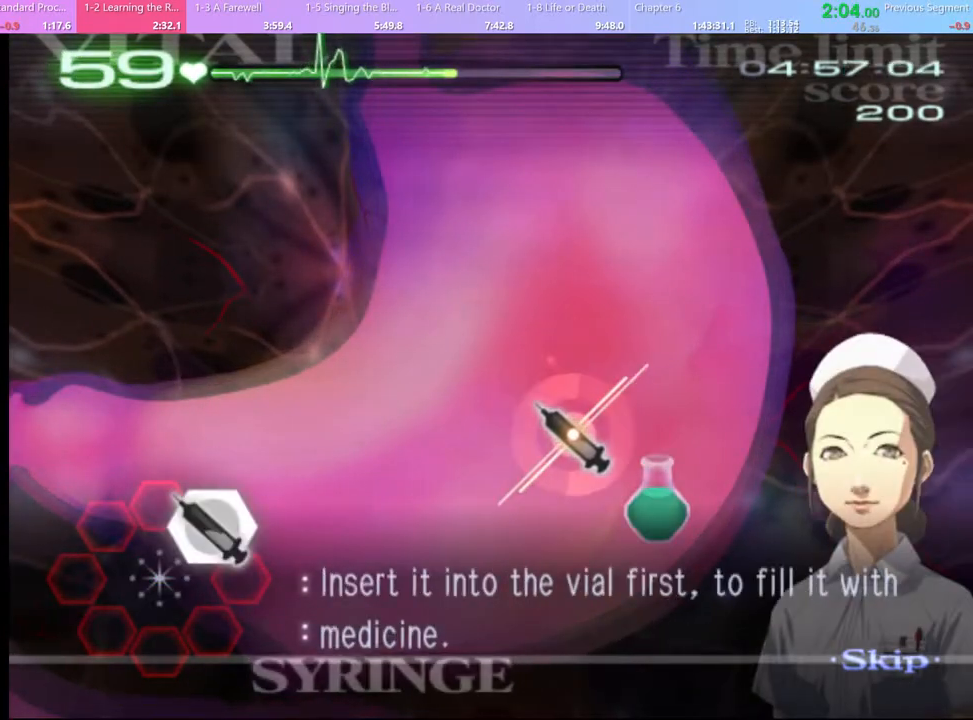
{"keys": ["d", "w"], "mouse": ["left"], "events": [[200, "mouse_left", "down"]]}
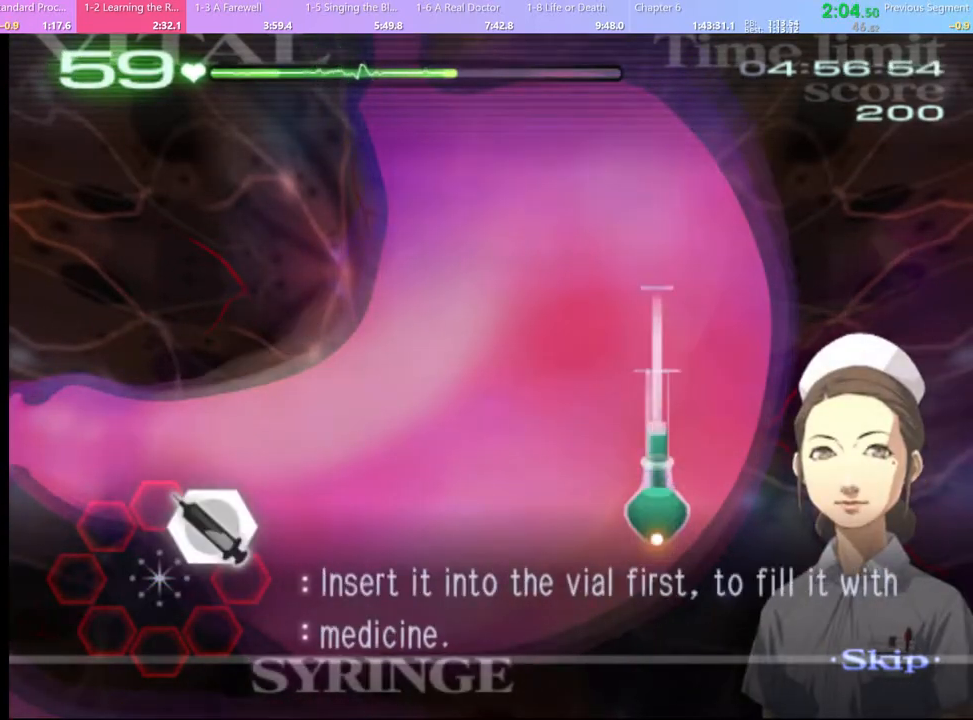
{"keys": ["d", "w"], "mouse": ["left"], "events": [[300, "mouse_left", "up"], [400, "mouse_left", "down"]]}
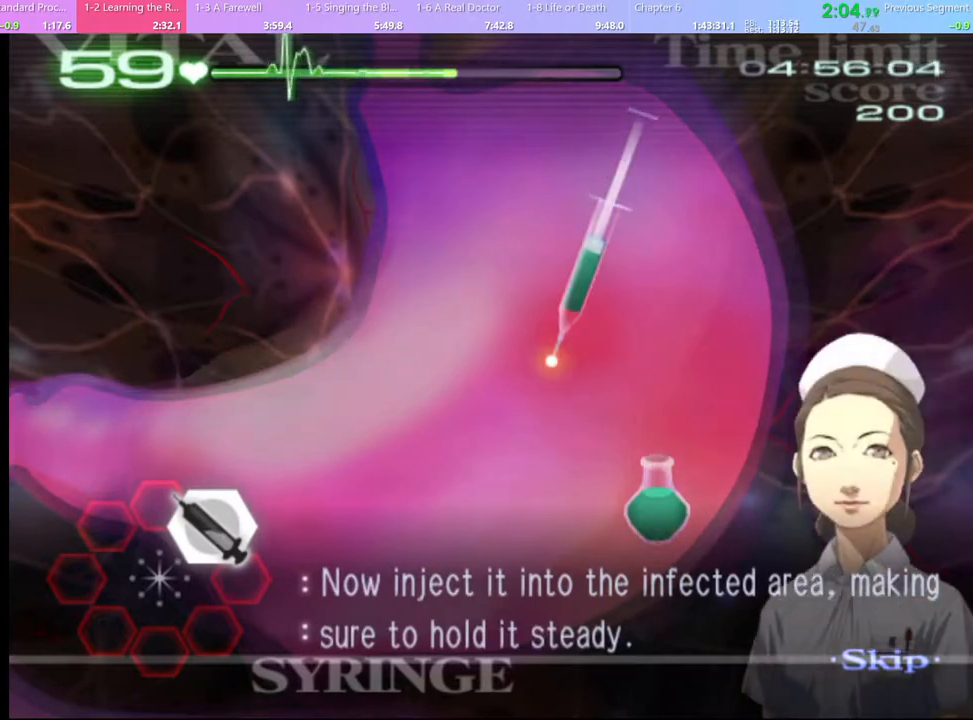
{"keys": ["d", "w"], "mouse": ["left"], "events": []}
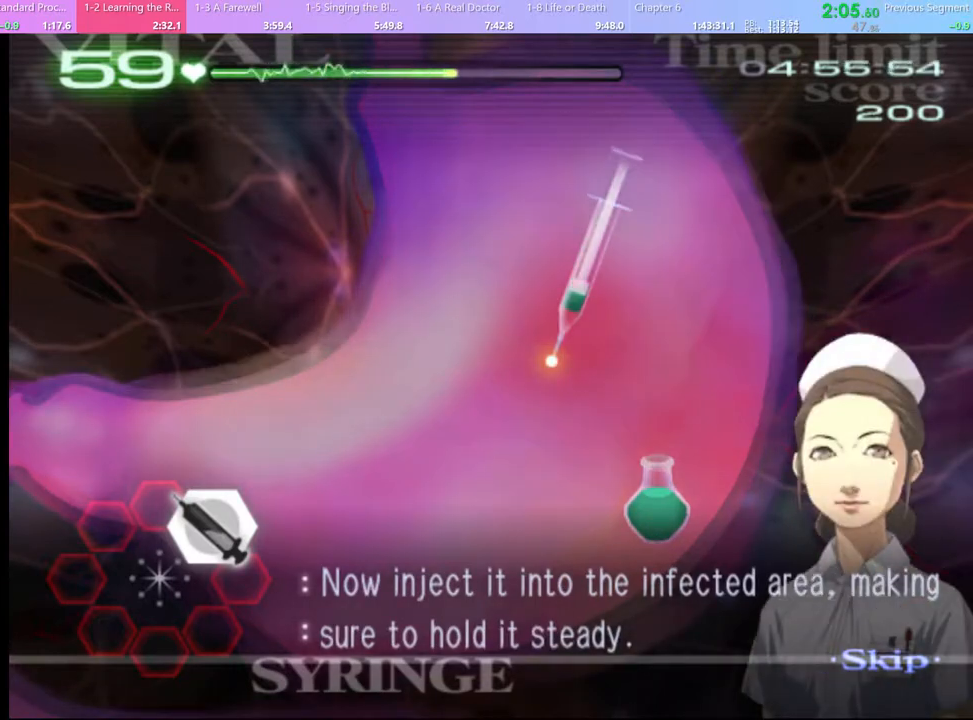
{"keys": ["d", "w"], "mouse": [], "events": [[500, "mouse_left", "up"]]}
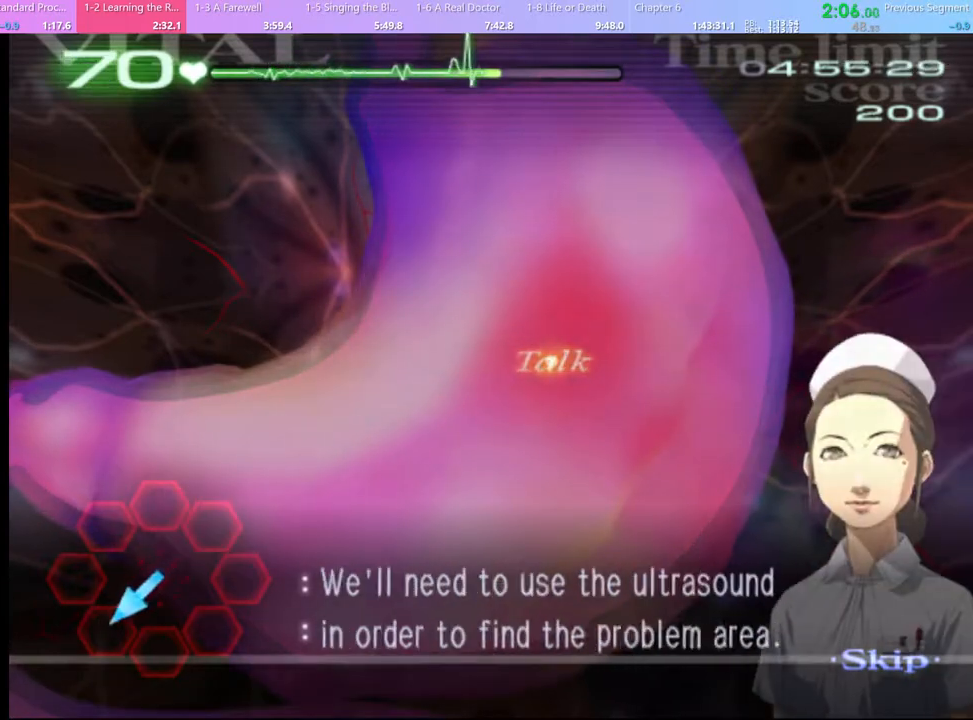
{"keys": ["a", "s"], "mouse": [], "events": [[33, "a", "down"], [33, "d", "up"], [67, "w", "up"], [100, "s", "down"], [233, "mouse_left", "down"], [300, "mouse_left", "up"]]}
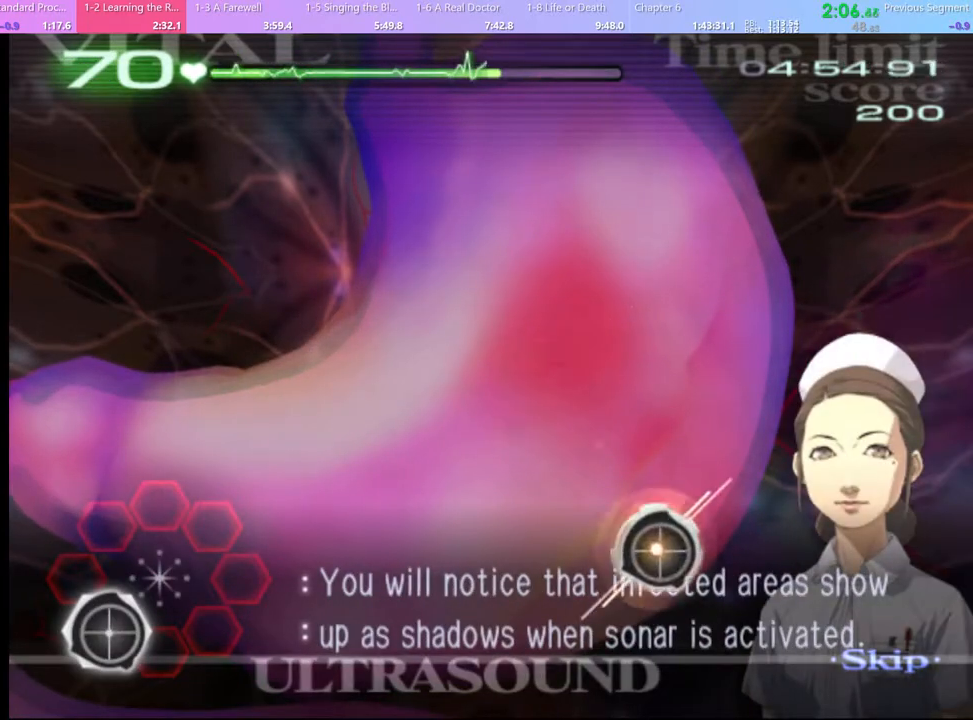
{"keys": ["a", "s"], "mouse": ["left"], "events": [[233, "mouse_left", "down"], [300, "mouse_left", "up"], [400, "mouse_left", "down"]]}
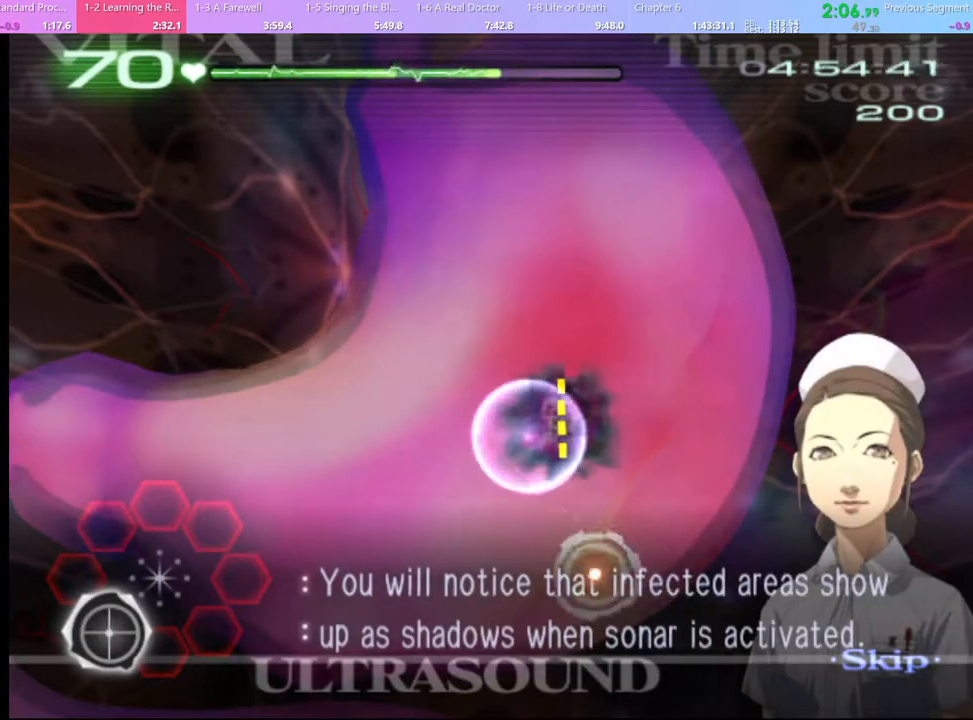
{"keys": ["a"], "mouse": ["left"], "events": [[133, "s", "up"]]}
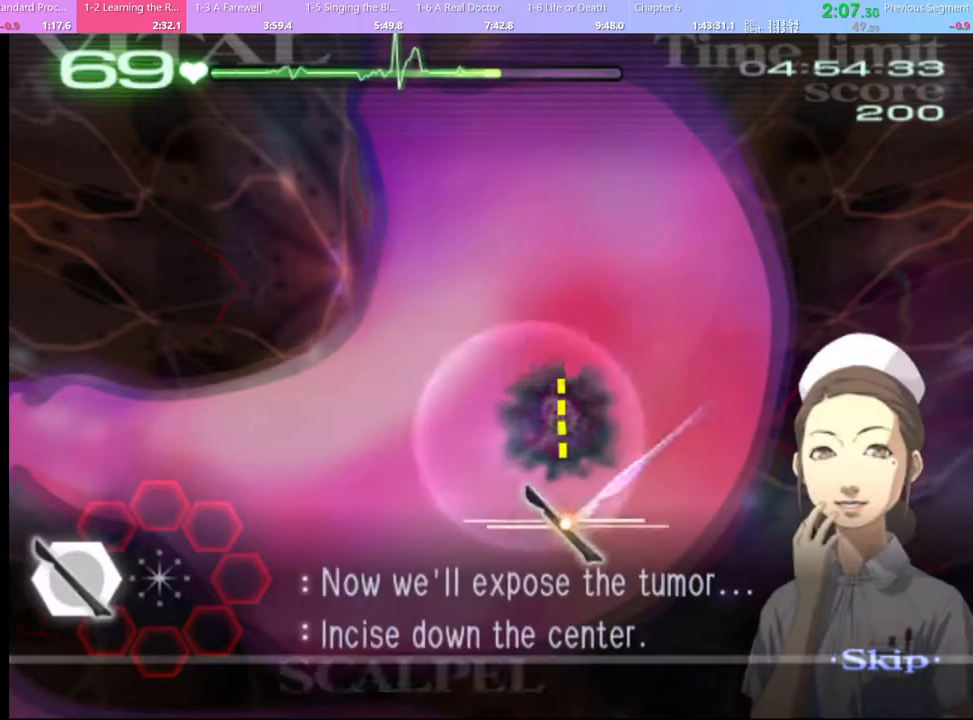
{"keys": ["a"], "mouse": [], "events": [[33, "mouse_left", "up"], [233, "mouse_left", "down"], [467, "mouse_left", "up"]]}
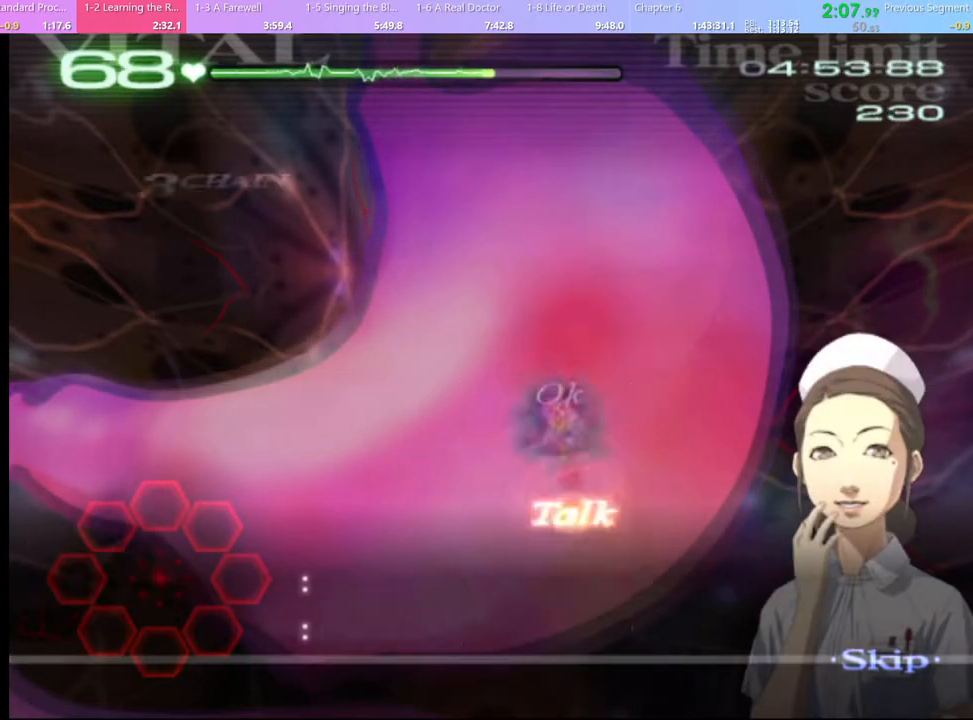
{"keys": ["d", "s"], "mouse": ["left"], "events": [[100, "a", "up"], [100, "s", "down"], [167, "d", "down"], [233, "mouse_left", "down"]]}